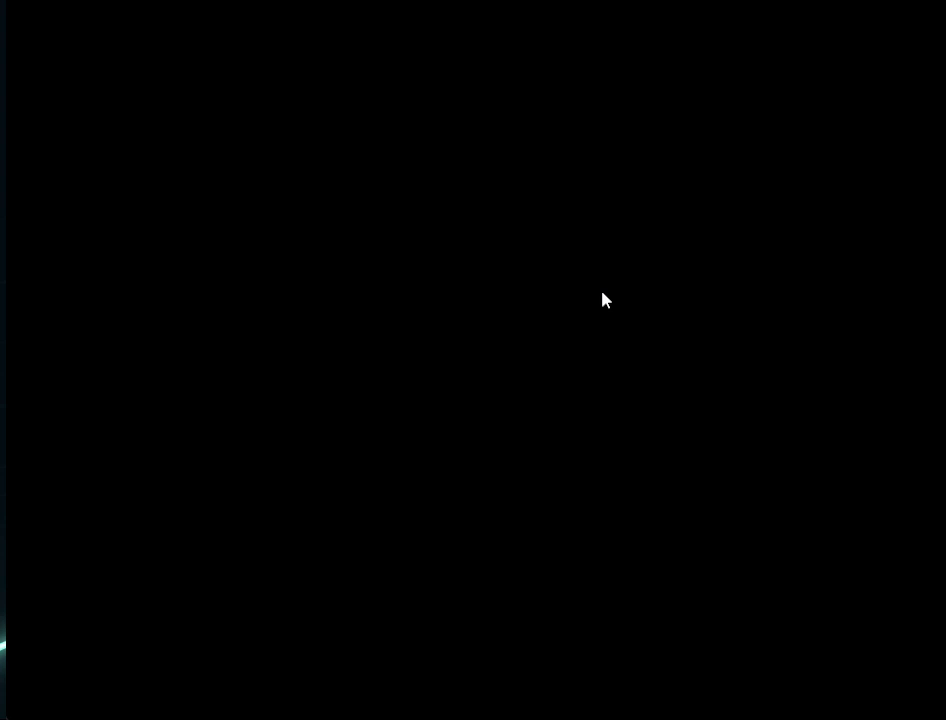
Gameplay with a controller (Xbox layout); each line is a JSON object with the inputs held at the frame after it. "events" lists button and stick changes between this image and that frame as [ms after this image, input, new state], when the widget could be followed in between.
{"buttons": ["R2"], "left_stick": "center", "right_stick": "center", "events": [[292, "R2", "down"]]}
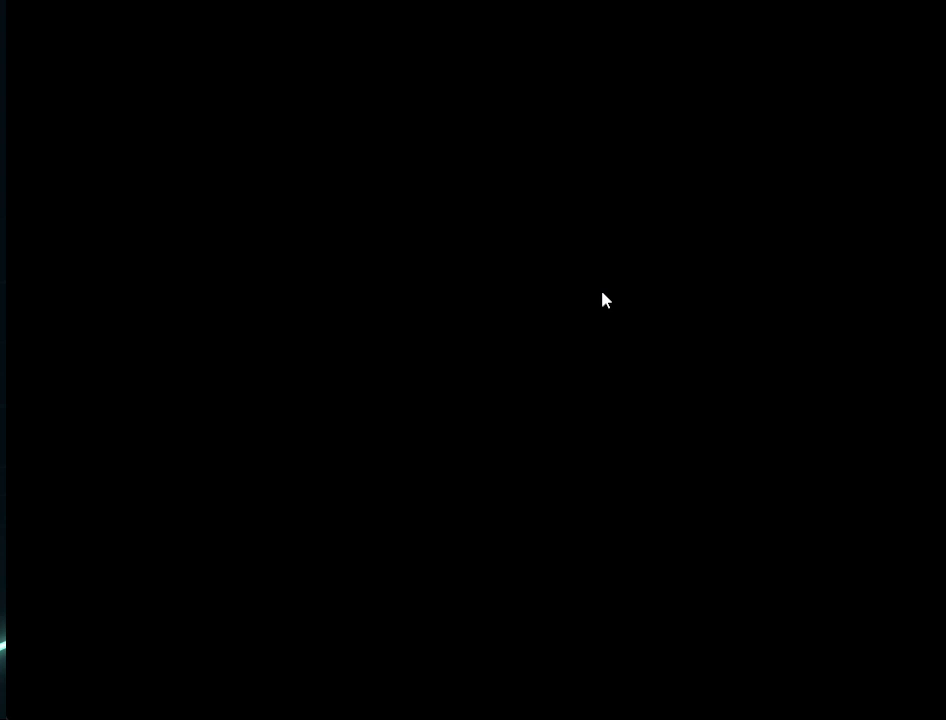
{"buttons": ["L2", "R2"], "left_stick": "center", "right_stick": "center", "events": [[125, "R2", "up"], [334, "R2", "down"], [501, "L2", "down"]]}
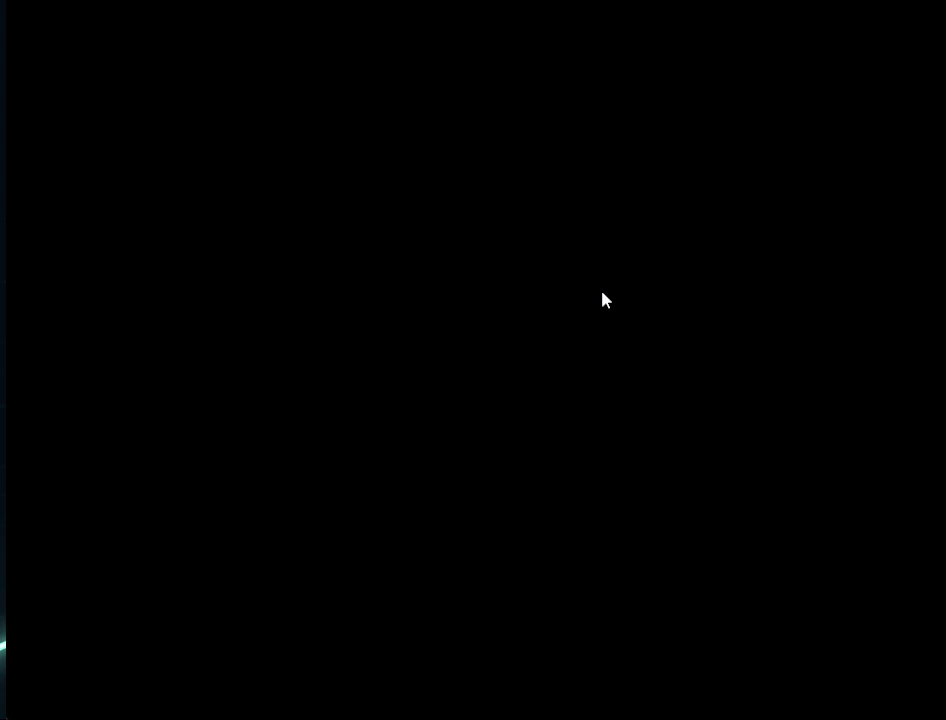
{"buttons": ["L2"], "left_stick": "center", "right_stick": "center", "events": [[459, "R2", "up"]]}
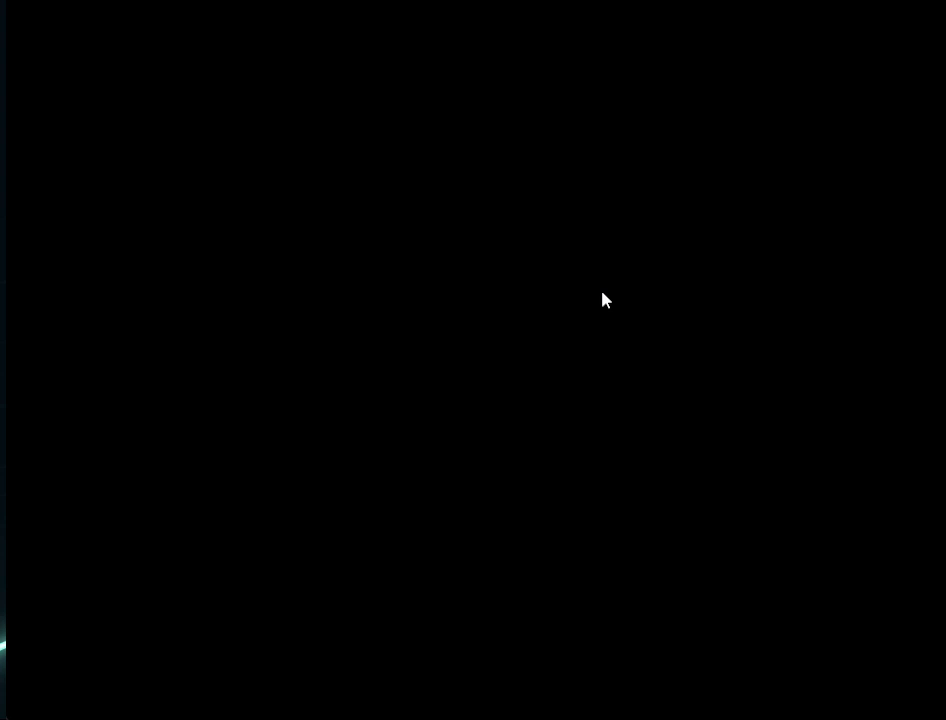
{"buttons": [], "left_stick": "center", "right_stick": "center", "events": [[292, "L2", "up"]]}
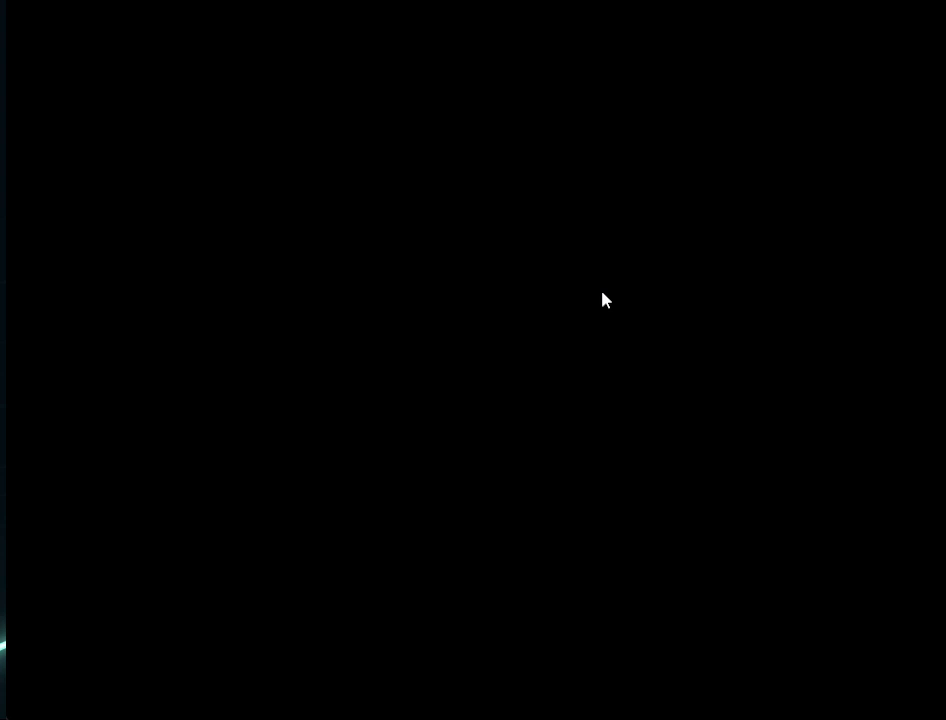
{"buttons": [], "left_stick": "center", "right_stick": "center", "events": [[208, "DPAD_DOWN", "down"], [417, "DPAD_DOWN", "up"]]}
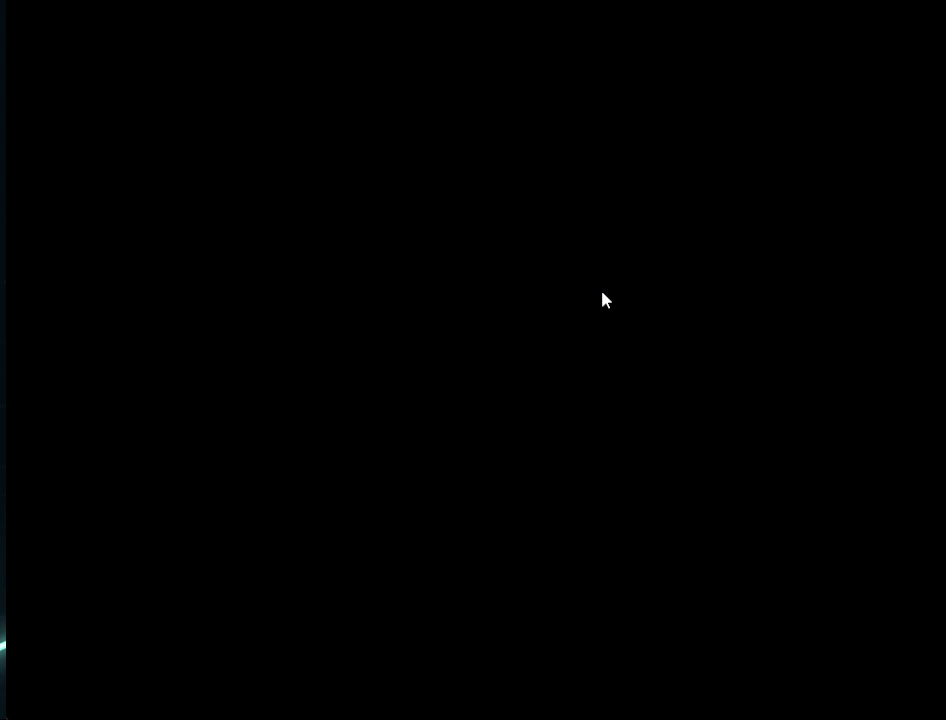
{"buttons": ["DPAD_LEFT"], "left_stick": "center", "right_stick": "center", "events": [[167, "DPAD_DOWN", "down"], [376, "DPAD_DOWN", "up"], [501, "DPAD_LEFT", "down"]]}
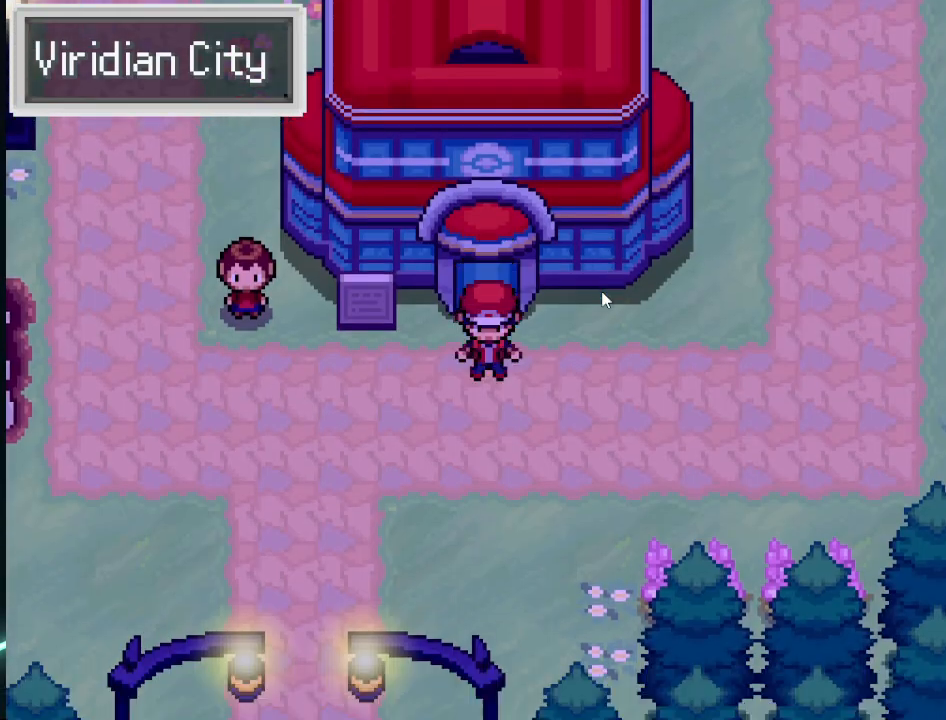
{"buttons": ["DPAD_UP"], "left_stick": "center", "right_stick": "center", "events": [[417, "DPAD_LEFT", "up"], [417, "DPAD_UP", "down"]]}
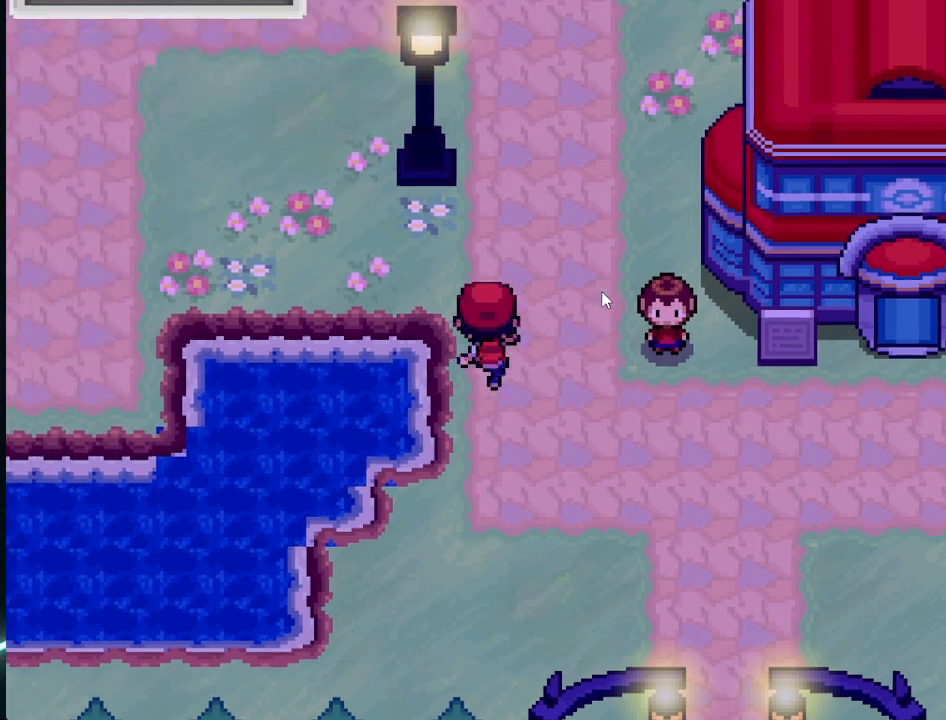
{"buttons": ["DPAD_UP"], "left_stick": "center", "right_stick": "center", "events": [[125, "DPAD_LEFT", "down"], [125, "DPAD_UP", "up"], [417, "DPAD_UP", "down"], [459, "DPAD_LEFT", "up"]]}
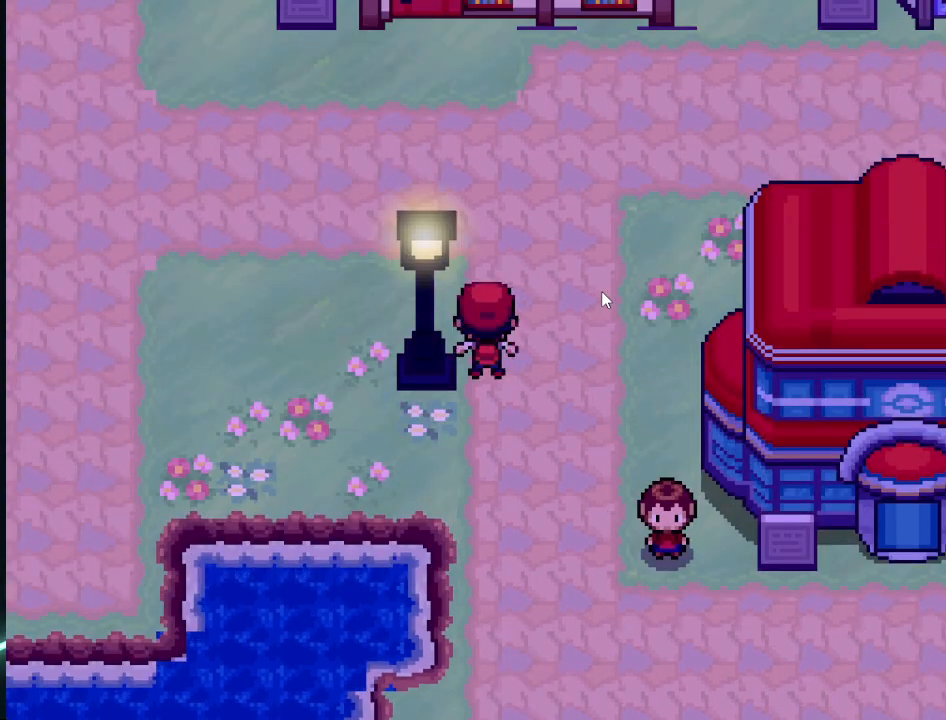
{"buttons": ["DPAD_UP"], "left_stick": "center", "right_stick": "center", "events": [[41, "DPAD_LEFT", "down"], [83, "DPAD_UP", "up"], [333, "DPAD_LEFT", "up"], [333, "DPAD_UP", "down"]]}
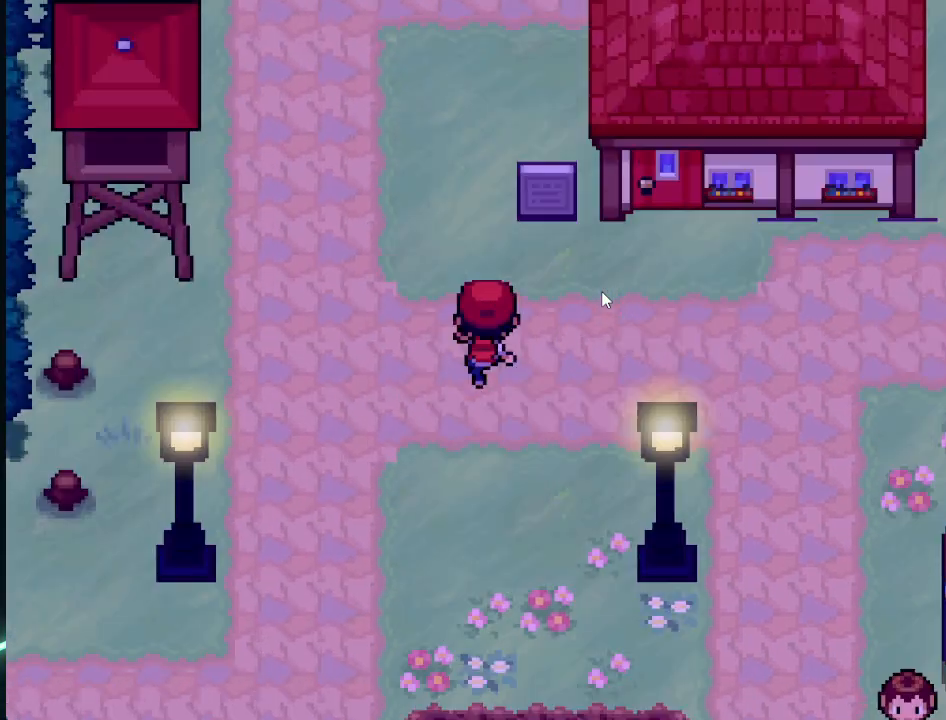
{"buttons": ["DPAD_UP"], "left_stick": "center", "right_stick": "center", "events": [[84, "DPAD_LEFT", "down"], [84, "DPAD_UP", "up"], [209, "DPAD_UP", "down"], [251, "DPAD_LEFT", "up"]]}
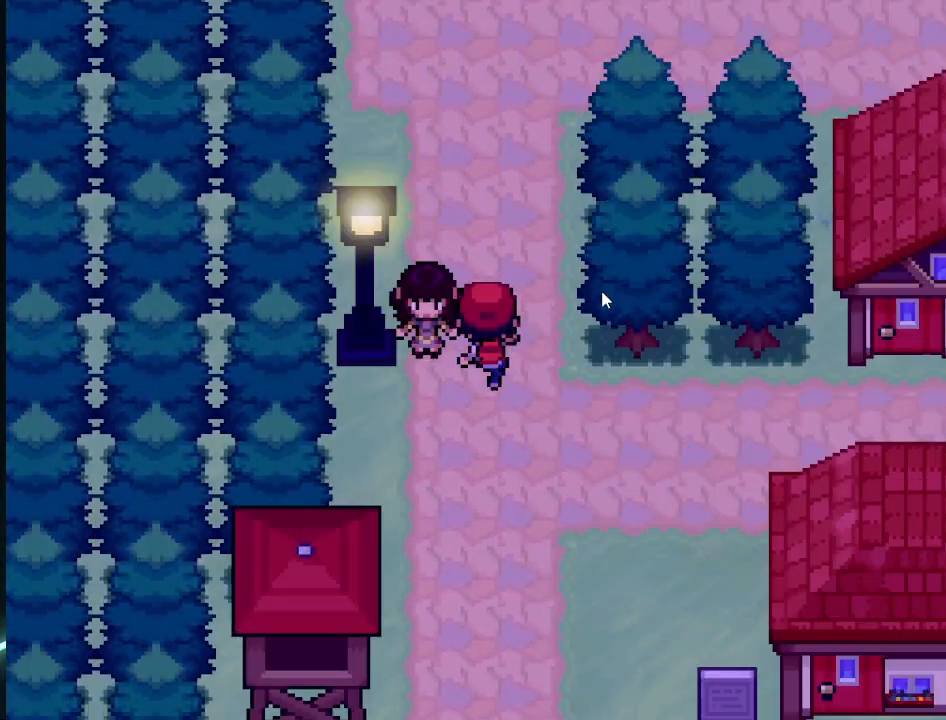
{"buttons": ["DPAD_UP"], "left_stick": "center", "right_stick": "center", "events": []}
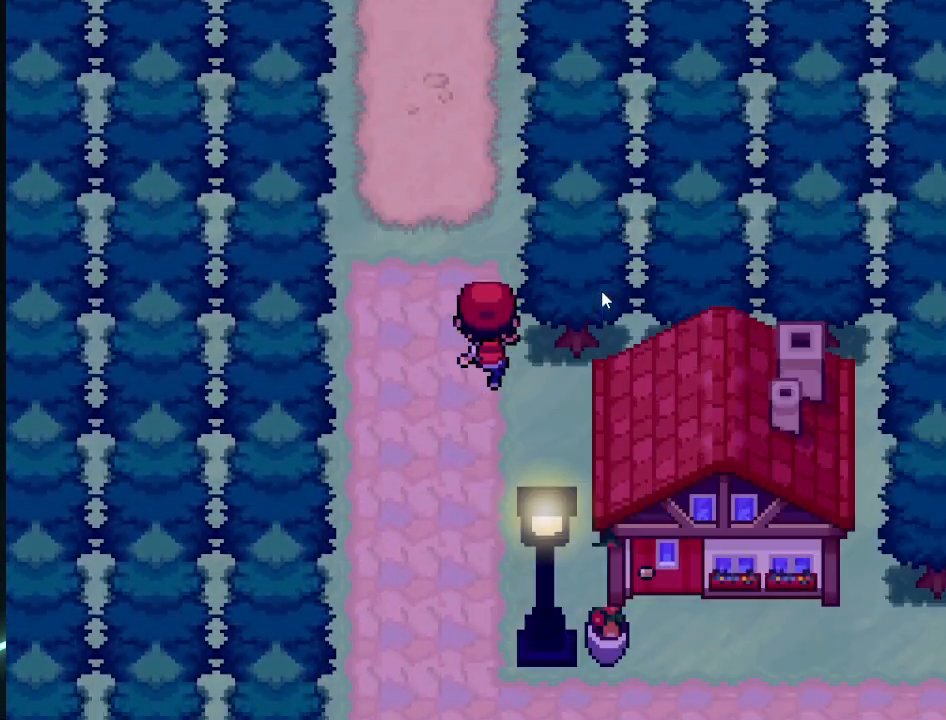
{"buttons": ["DPAD_RIGHT"], "left_stick": "center", "right_stick": "center", "events": [[501, "DPAD_RIGHT", "down"], [501, "DPAD_UP", "up"]]}
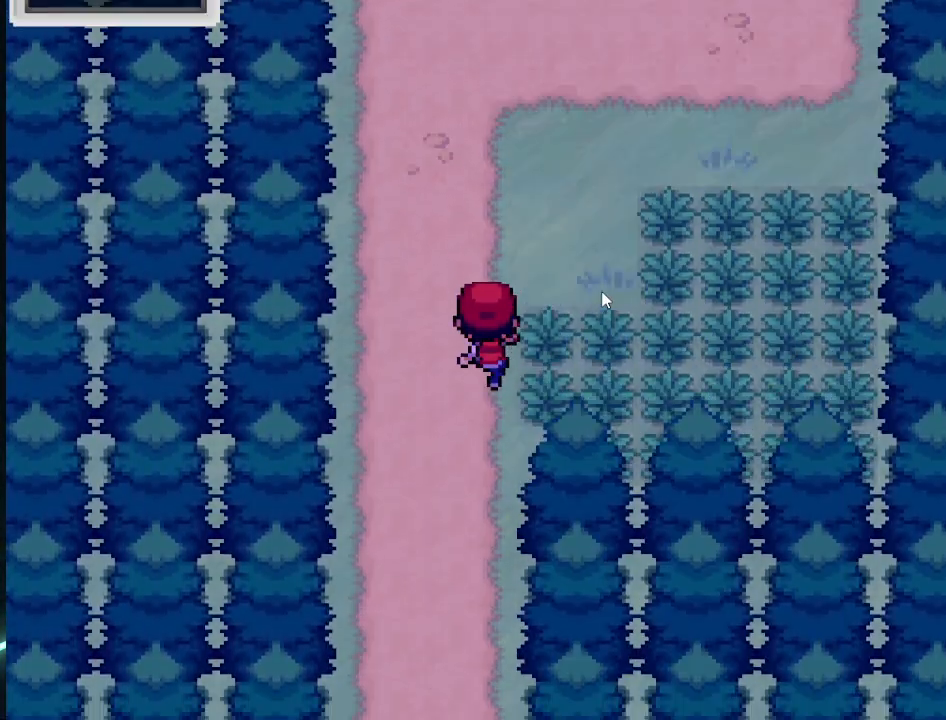
{"buttons": ["DPAD_UP", "DPAD_LEFT"], "left_stick": "center", "right_stick": "center", "events": [[333, "DPAD_DOWN", "down"], [375, "DPAD_LEFT", "down"], [375, "DPAD_RIGHT", "up"], [417, "DPAD_DOWN", "up"], [500, "DPAD_UP", "down"]]}
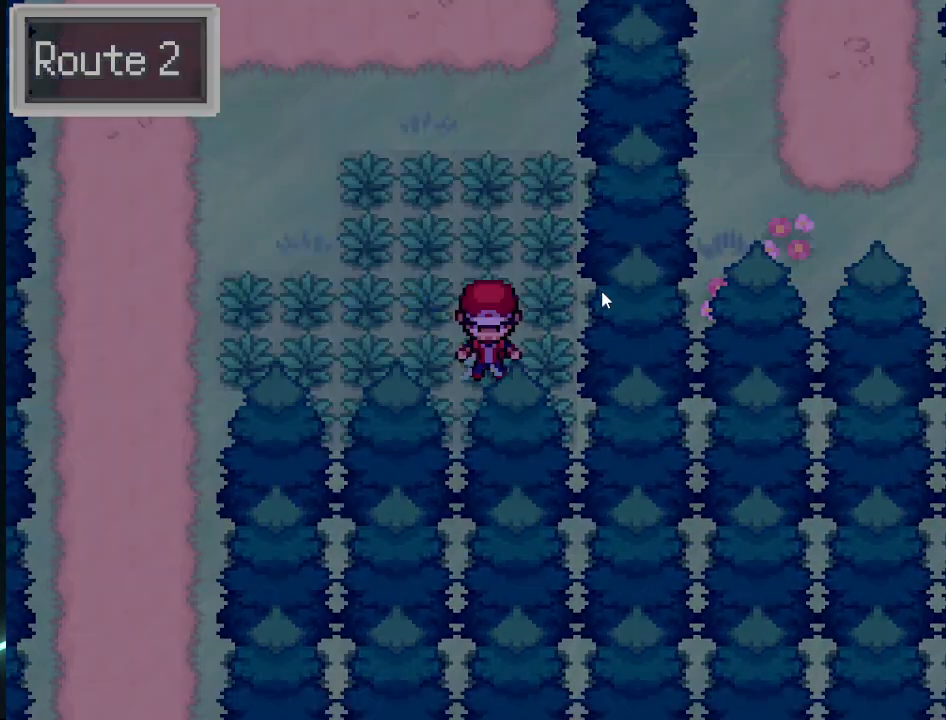
{"buttons": [], "left_stick": "center", "right_stick": "center", "events": [[42, "DPAD_LEFT", "up"], [84, "DPAD_RIGHT", "down"], [84, "DPAD_UP", "up"], [167, "DPAD_RIGHT", "up"], [167, "DPAD_UP", "down"], [209, "DPAD_LEFT", "down"], [209, "DPAD_UP", "up"], [417, "DPAD_LEFT", "up"]]}
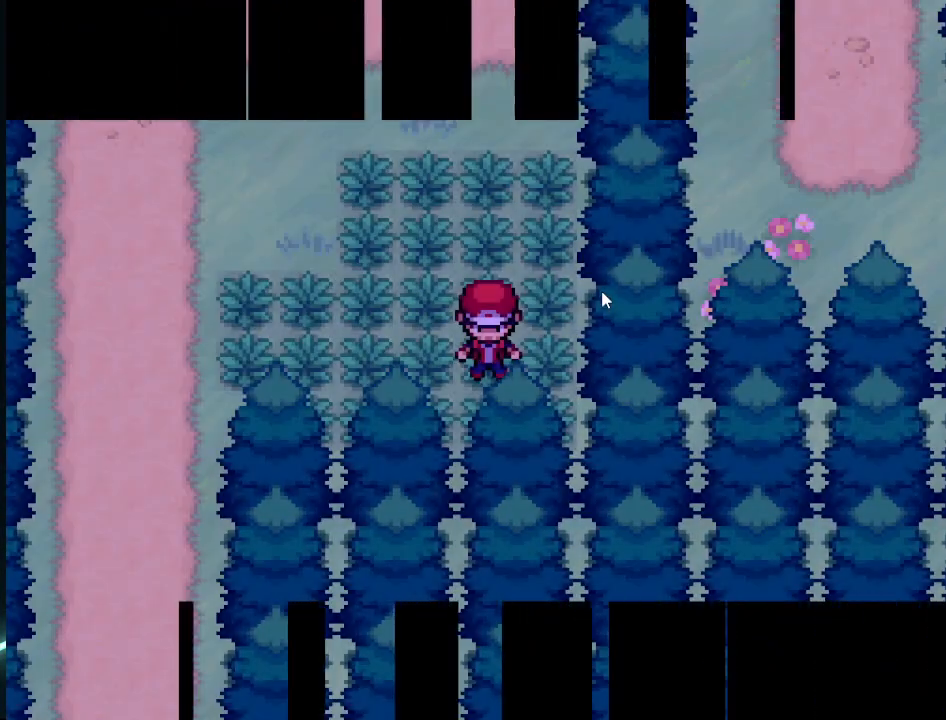
{"buttons": [], "left_stick": "center", "right_stick": "center", "events": []}
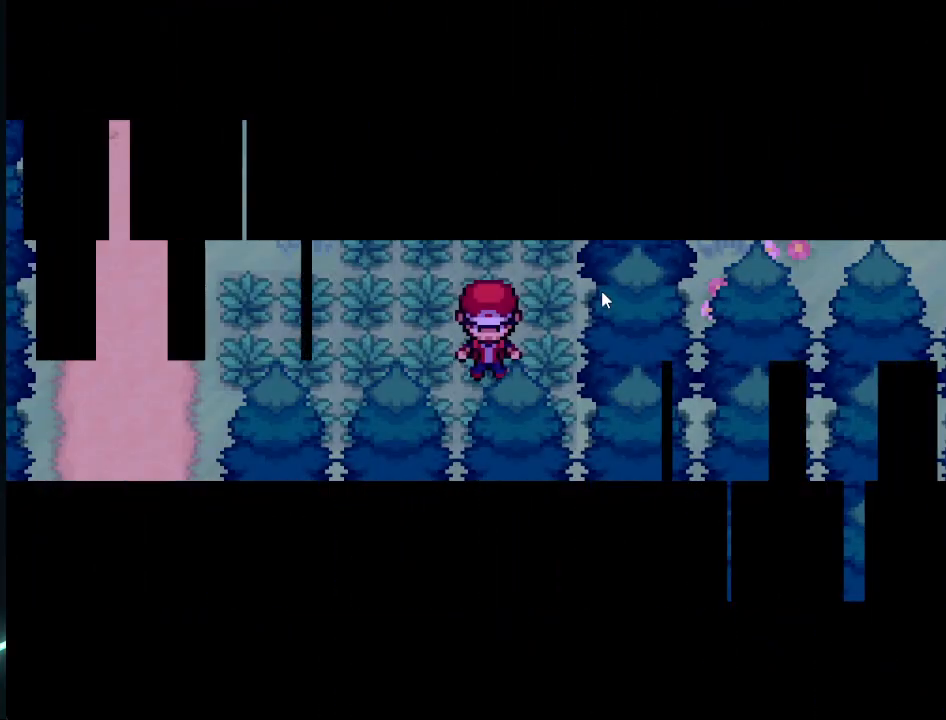
{"buttons": [], "left_stick": "center", "right_stick": "center", "events": []}
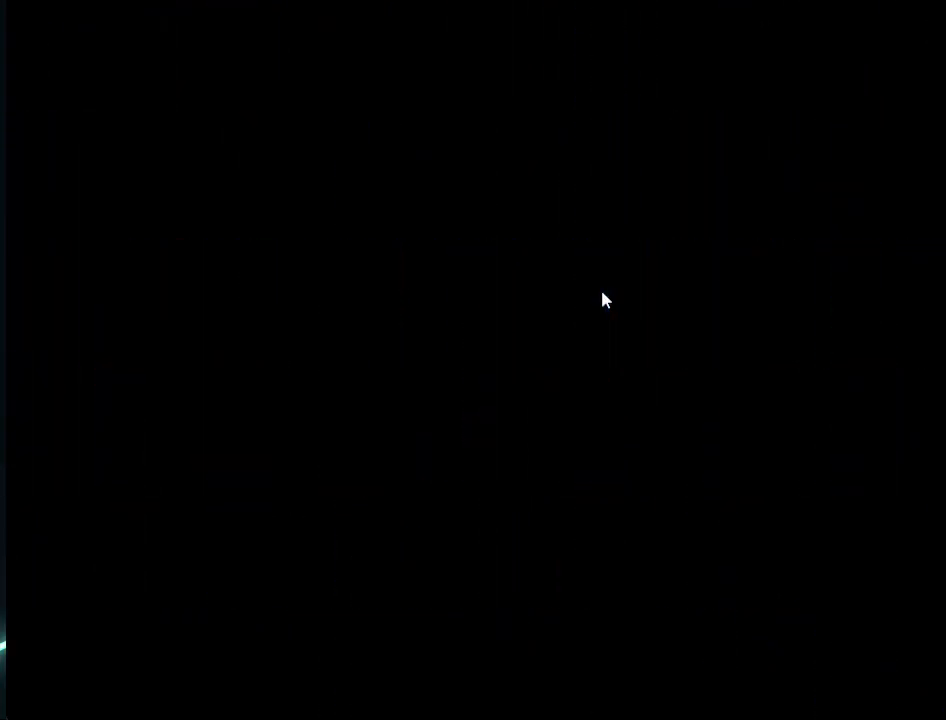
{"buttons": [], "left_stick": "center", "right_stick": "center", "events": []}
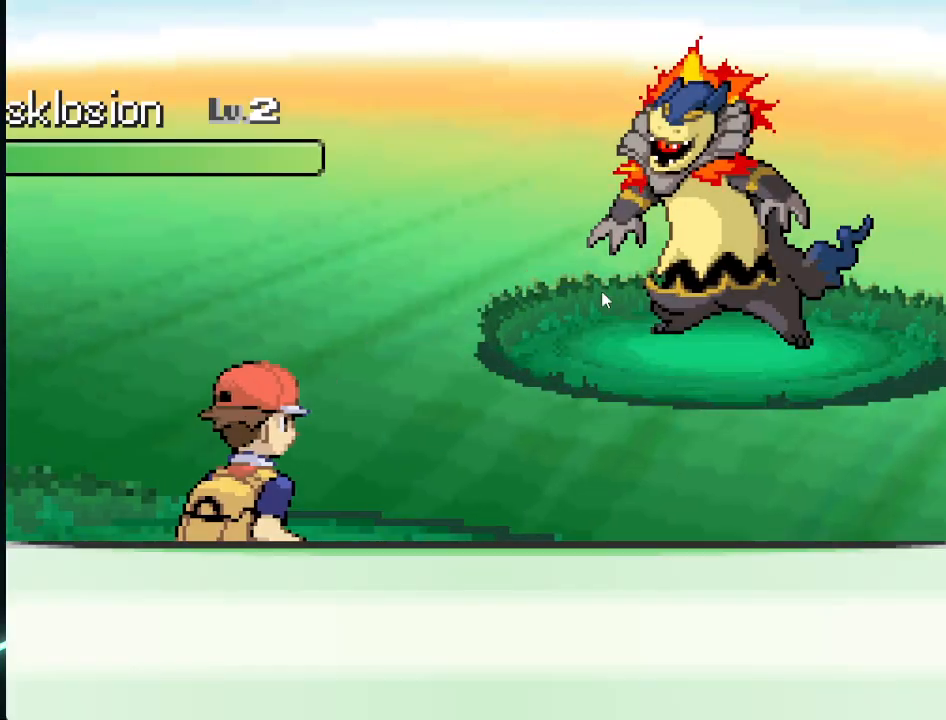
{"buttons": [], "left_stick": "center", "right_stick": "center", "events": []}
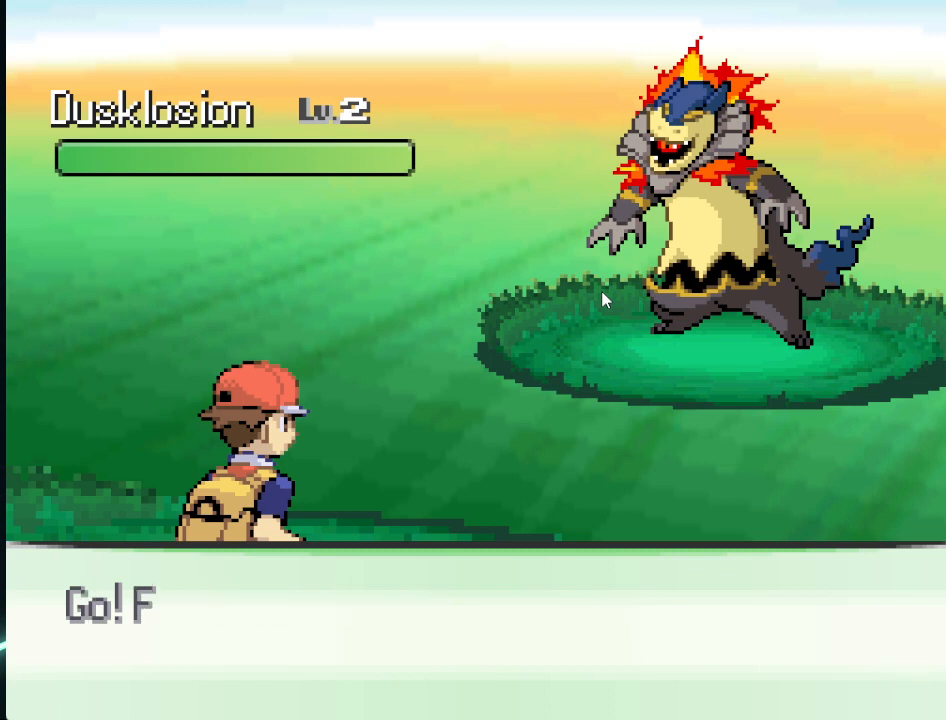
{"buttons": [], "left_stick": "center", "right_stick": "center", "events": []}
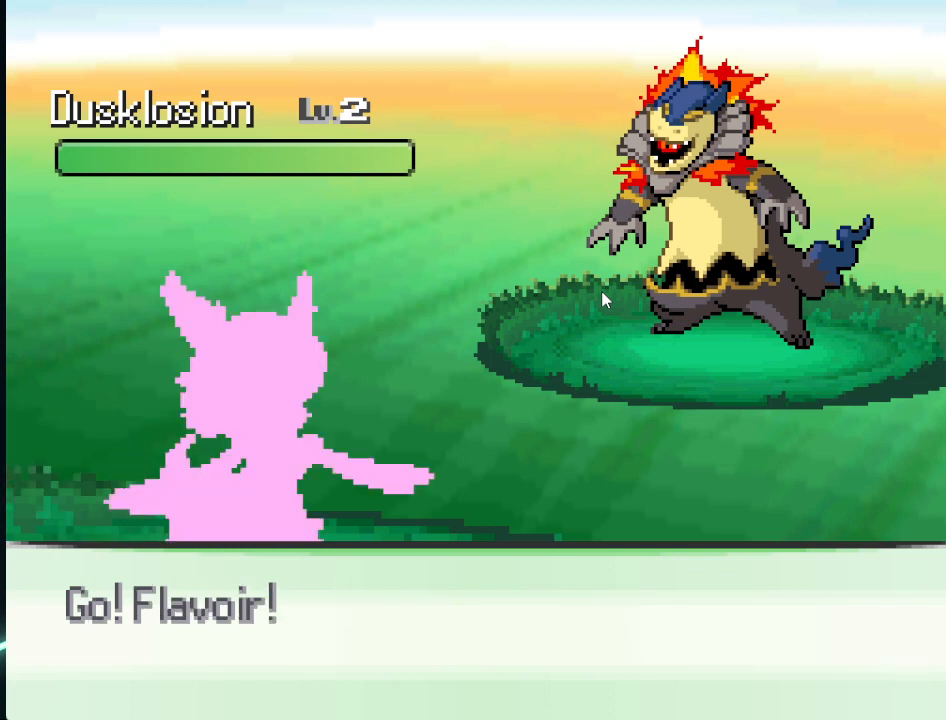
{"buttons": [], "left_stick": "center", "right_stick": "center", "events": []}
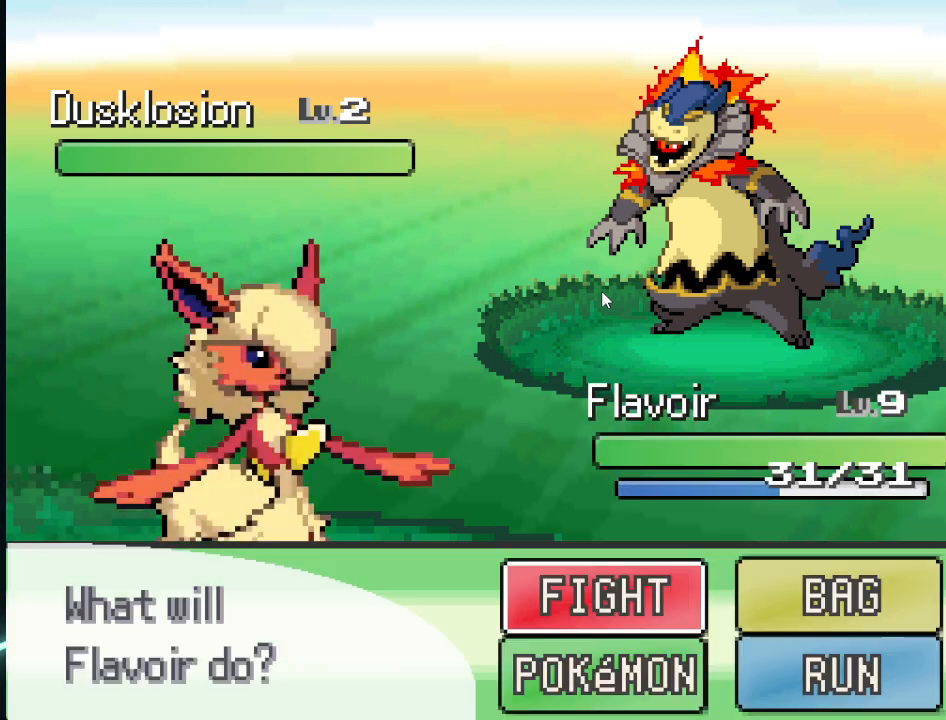
{"buttons": [], "left_stick": "center", "right_stick": "center", "events": []}
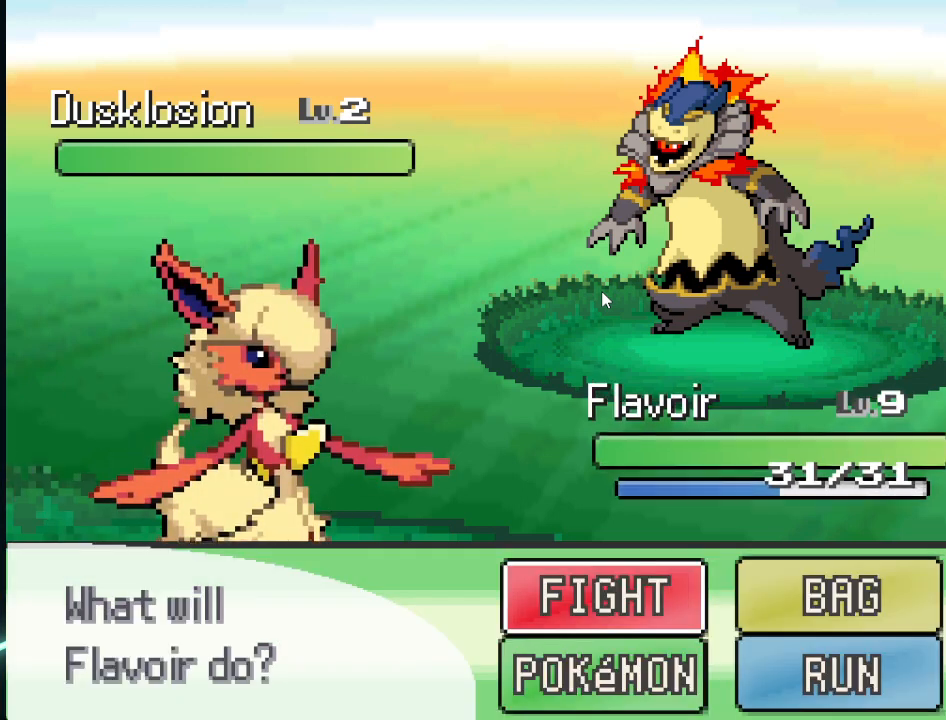
{"buttons": [], "left_stick": "center", "right_stick": "center", "events": []}
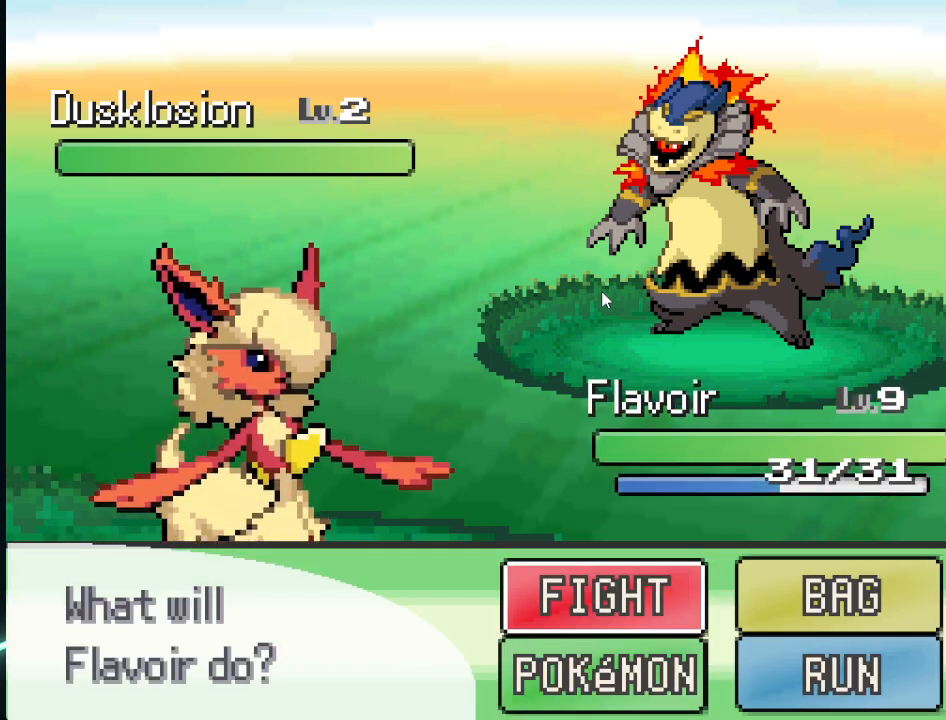
{"buttons": [], "left_stick": "center", "right_stick": "center", "events": []}
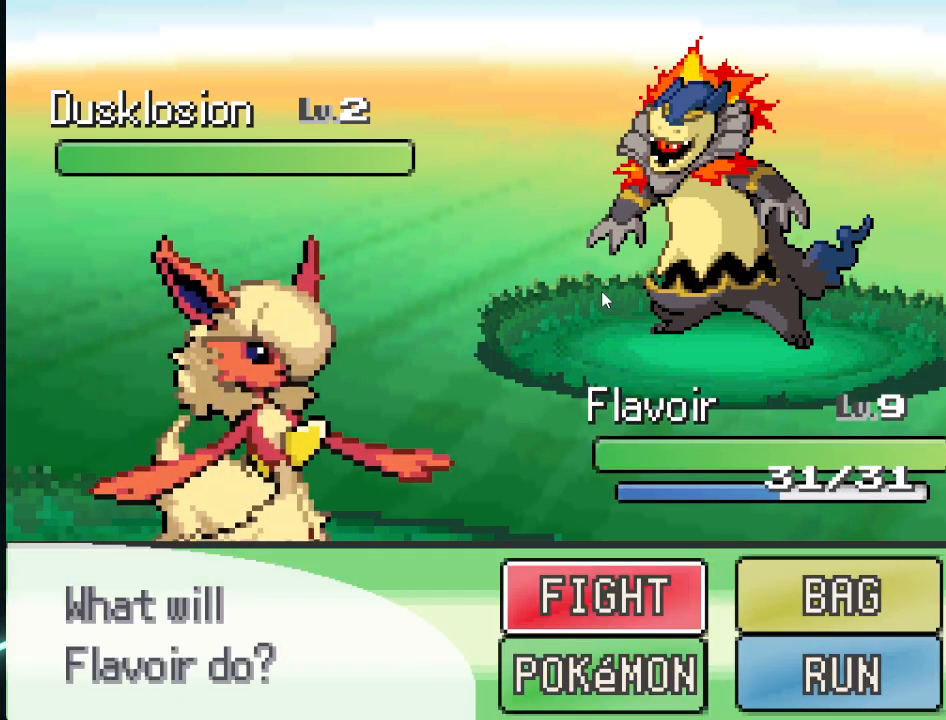
{"buttons": [], "left_stick": "center", "right_stick": "center", "events": []}
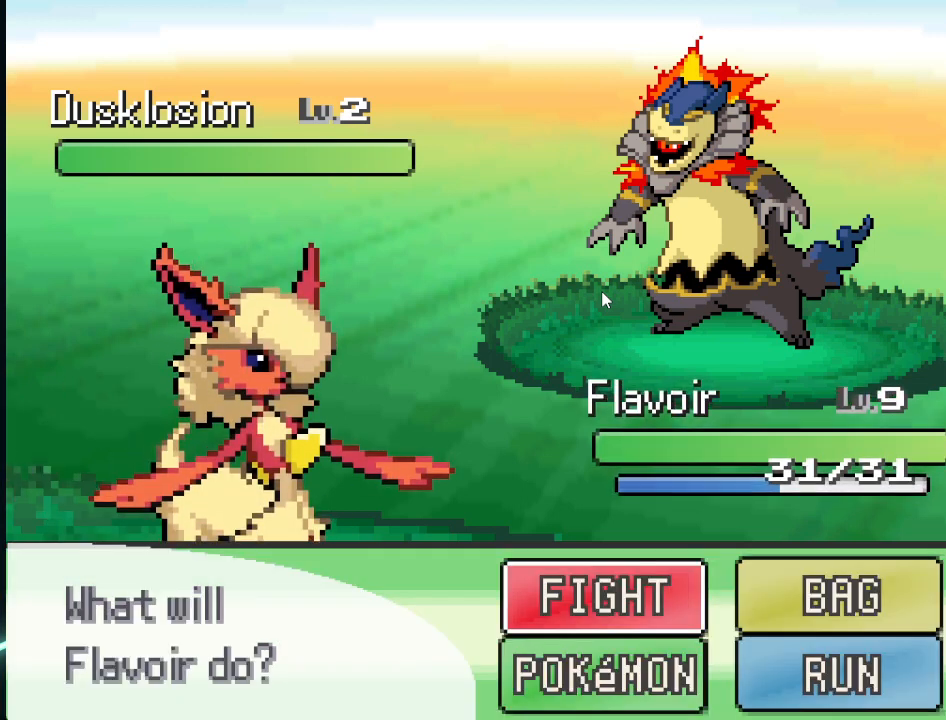
{"buttons": [], "left_stick": "center", "right_stick": "center", "events": [[83, "A", "down"], [292, "A", "up"]]}
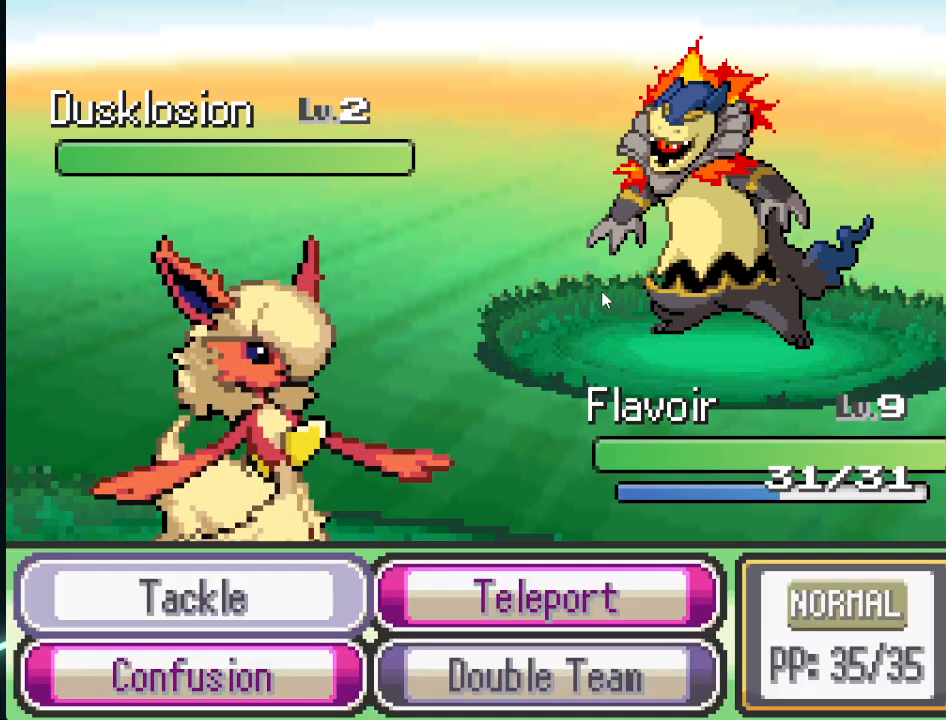
{"buttons": [], "left_stick": "center", "right_stick": "center", "events": [[375, "DPAD_DOWN", "down"], [500, "DPAD_DOWN", "up"]]}
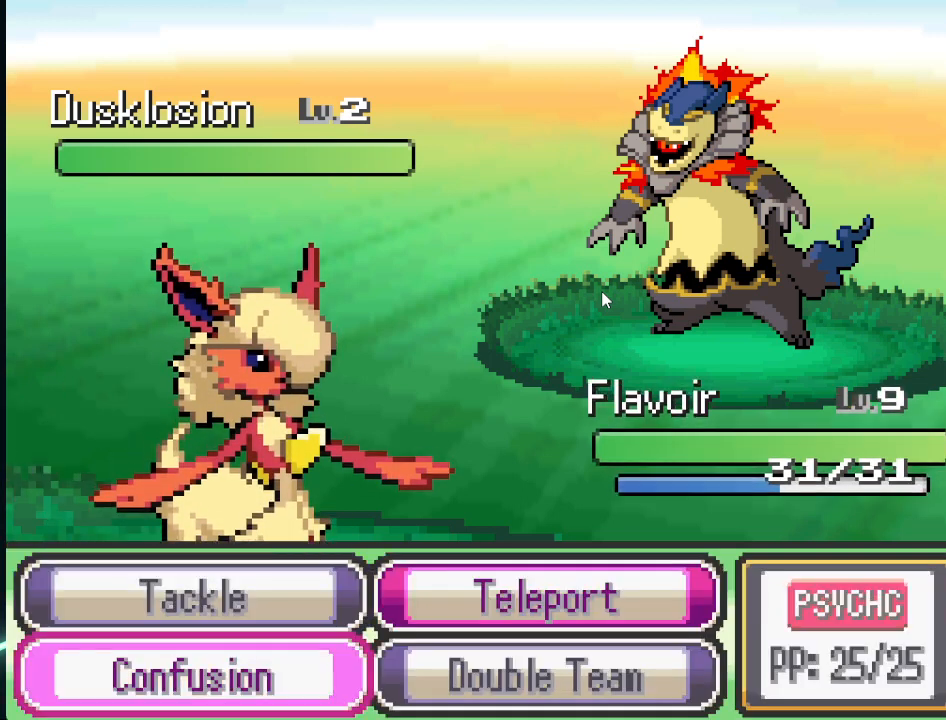
{"buttons": ["X"], "left_stick": "center", "right_stick": "center", "events": [[209, "DPAD_UP", "down"], [334, "DPAD_UP", "up"], [417, "X", "down"]]}
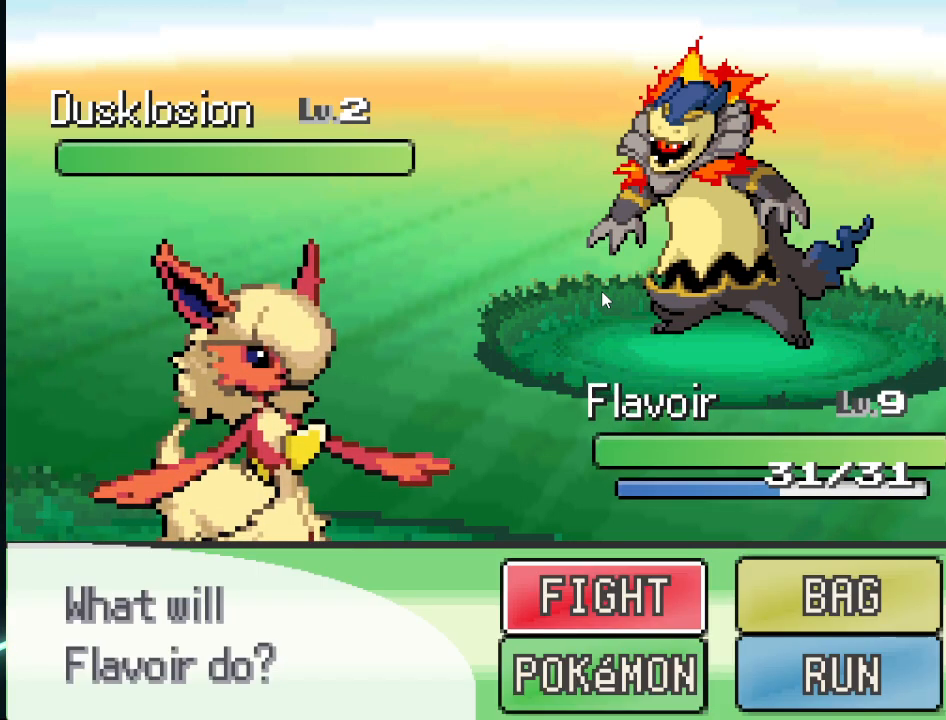
{"buttons": [], "left_stick": "center", "right_stick": "center", "events": [[83, "X", "up"], [208, "DPAD_DOWN", "down"], [375, "A", "down"], [375, "DPAD_DOWN", "up"], [458, "A", "up"]]}
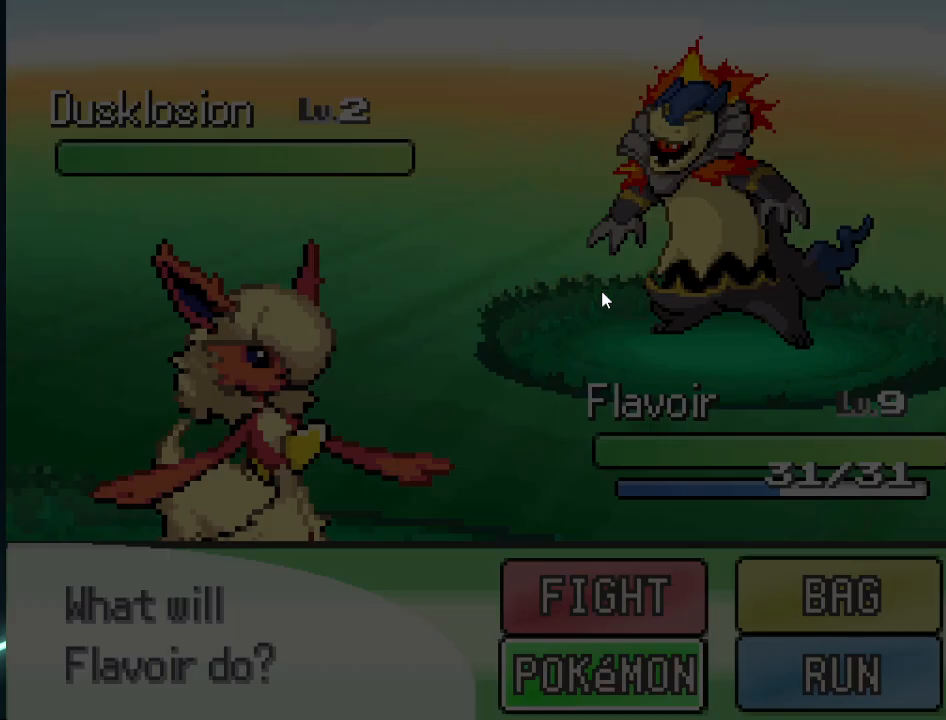
{"buttons": [], "left_stick": "center", "right_stick": "center", "events": []}
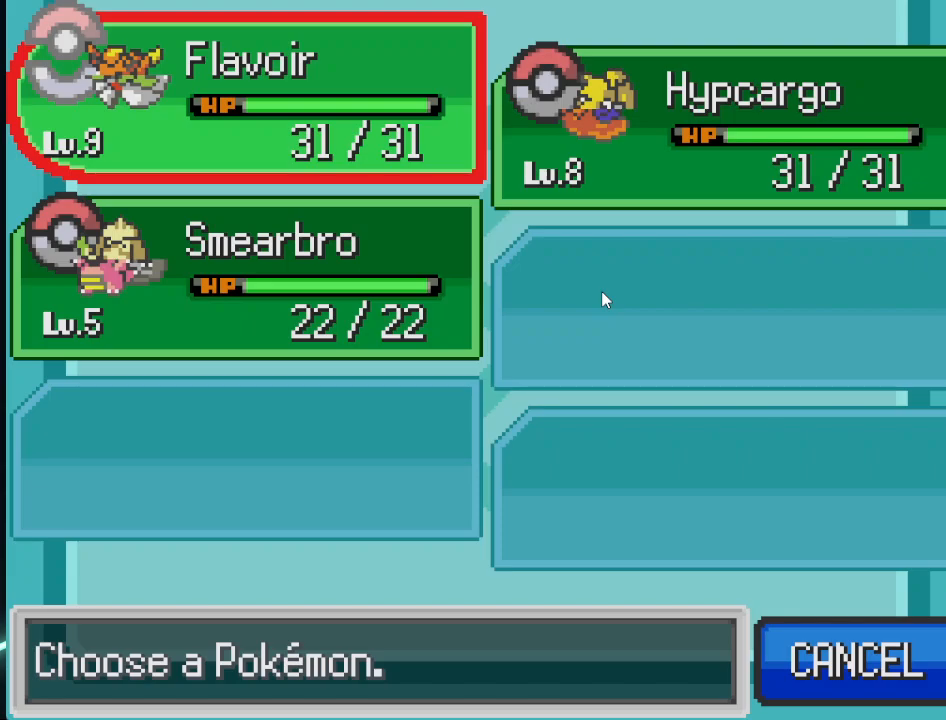
{"buttons": [], "left_stick": "center", "right_stick": "center", "events": [[166, "DPAD_DOWN", "down"], [292, "DPAD_DOWN", "up"]]}